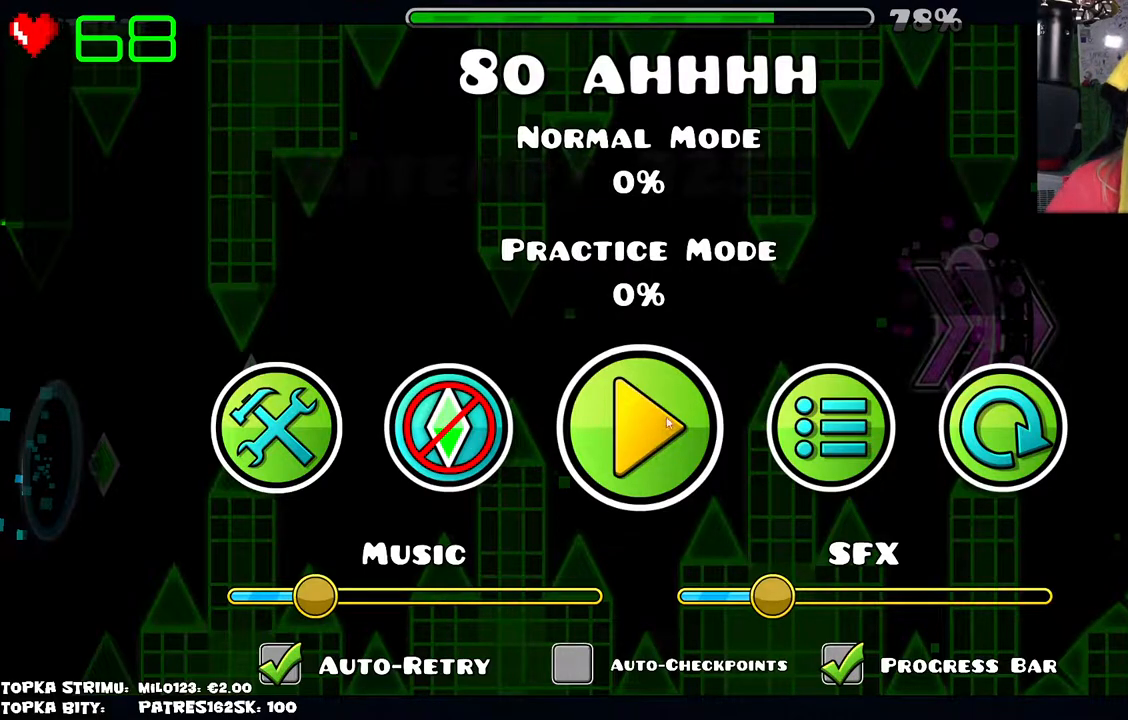
Gameplay with keyboard and mouse; each line is a JSON object with the keys and mouse buttons held at the frame after it. "events" lists presses ("down") and releases ("up") of "mouse_left", "mouse_wheel" and "mouse_right" between this image and that frame as [ms after this image, input, new state], when the widget could be followed in between. "mouse_left", "mouse_wheel", "mouse_right" = the "left", "wheel", "right" buttons of the "mouse" list. No other keys are recorded. "wheel" means that the mouse wheel is clicked or scrolled. Mouse movement is not recorded.
{"keys": [], "mouse": [], "events": [[467, "mouse_left", "down"], [500, "mouse_left", "up"]]}
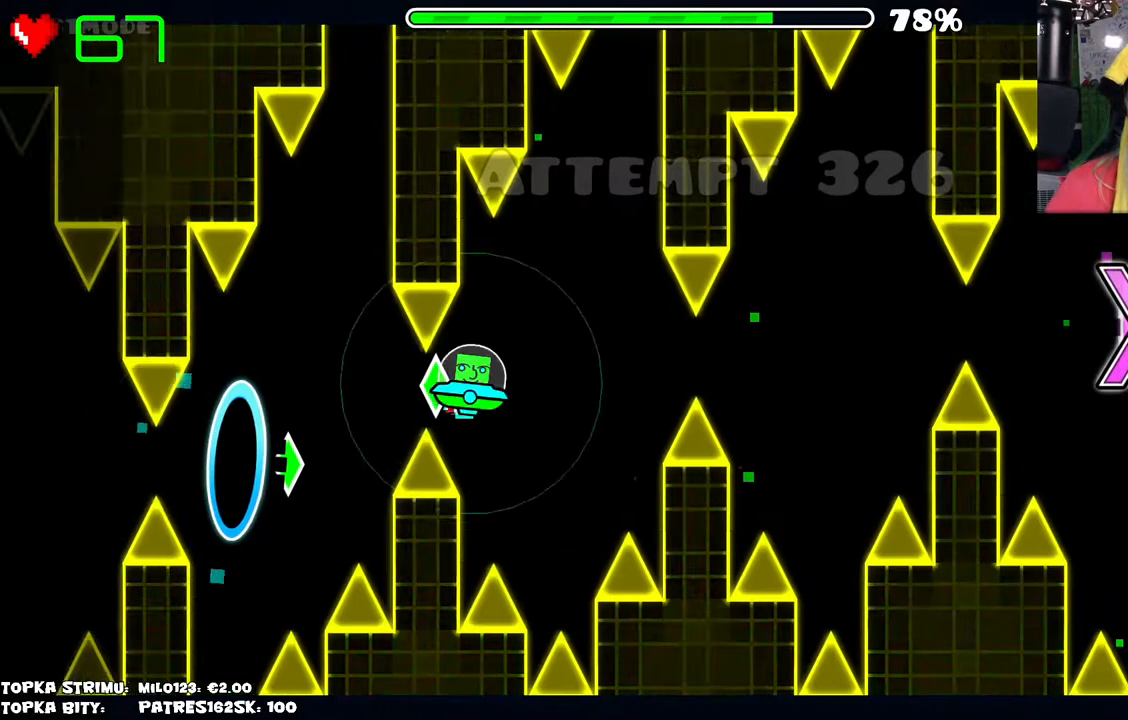
{"keys": [], "mouse": [], "events": [[384, "mouse_left", "down"], [484, "mouse_left", "up"]]}
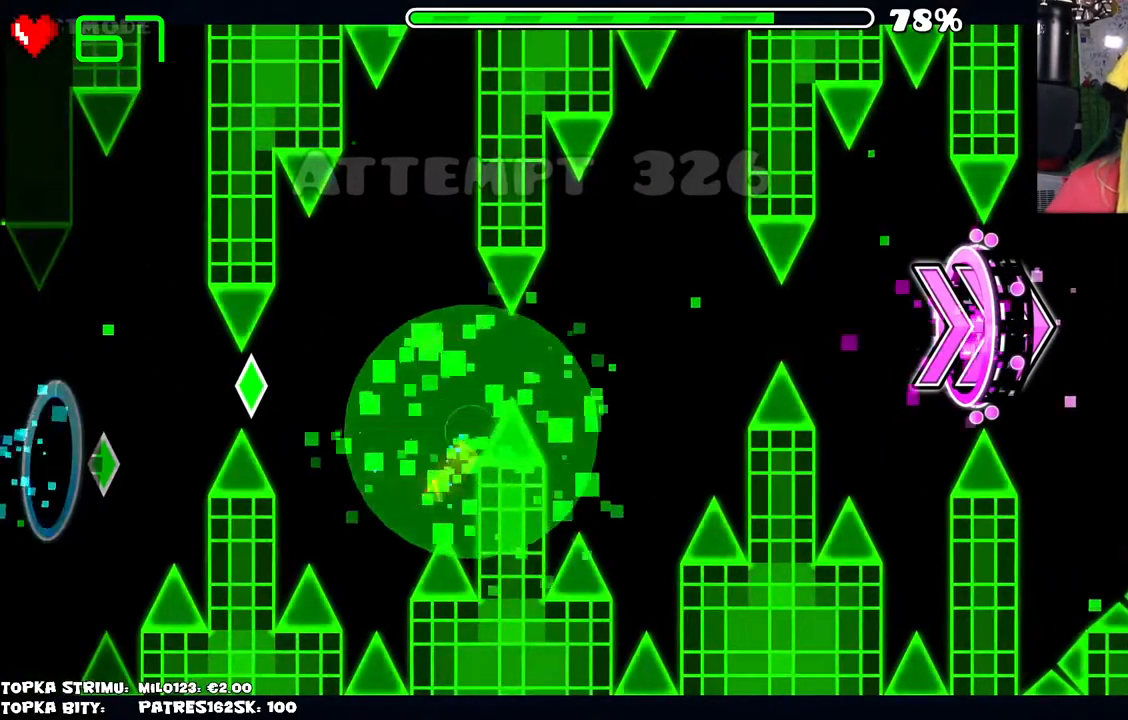
{"keys": [], "mouse": [], "events": []}
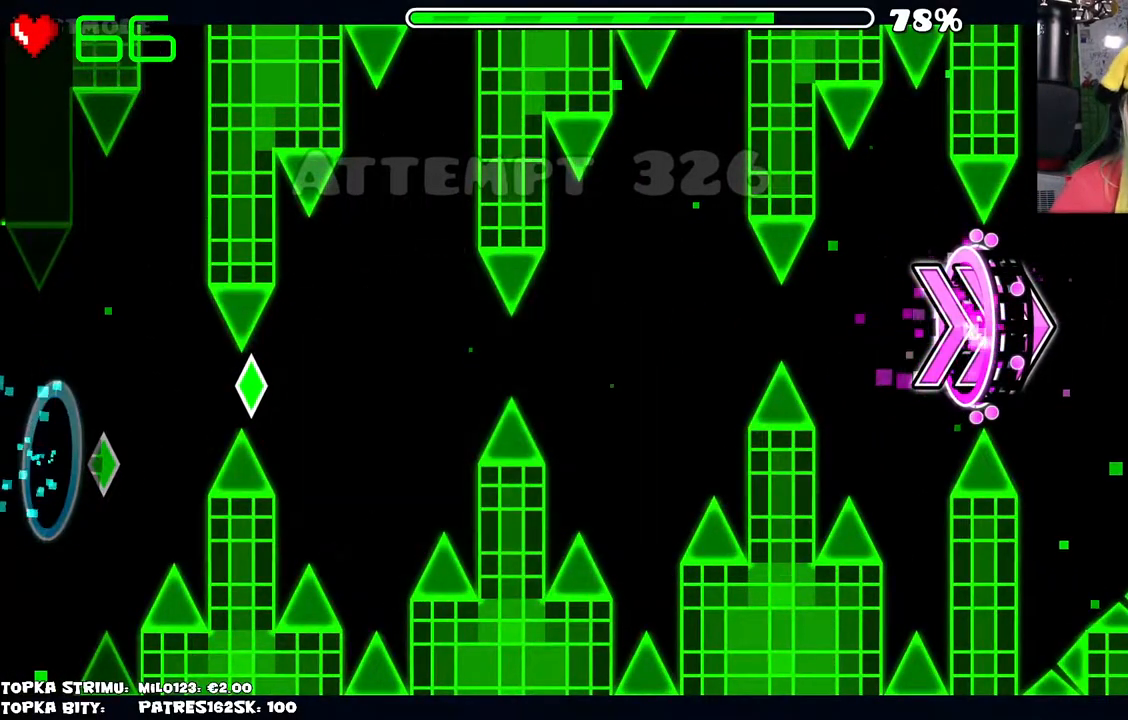
{"keys": [], "mouse": [], "events": []}
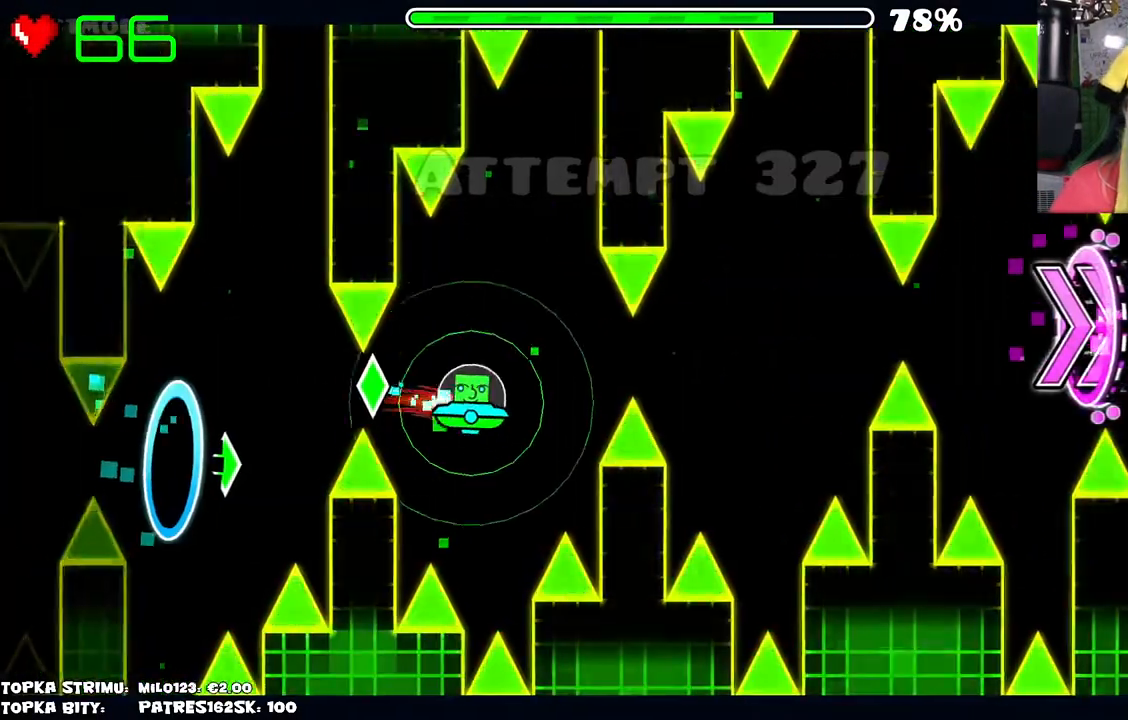
{"keys": [], "mouse": [], "events": [[250, "mouse_left", "down"], [300, "mouse_left", "up"]]}
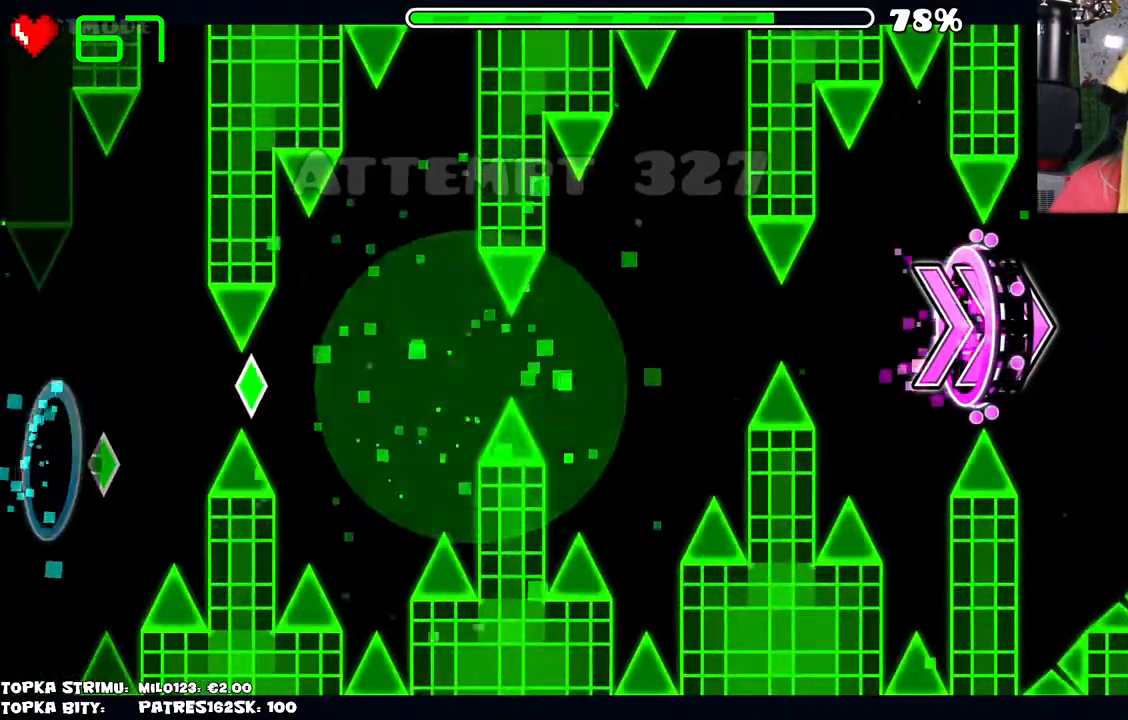
{"keys": [], "mouse": [], "events": []}
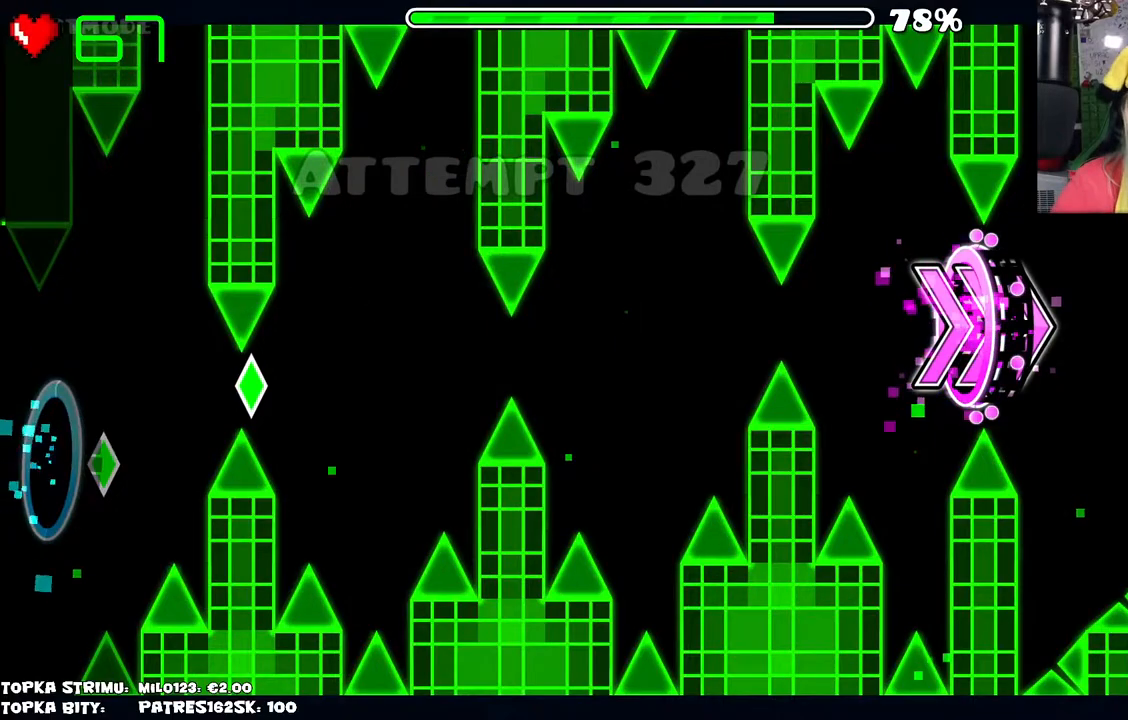
{"keys": [], "mouse": [], "events": []}
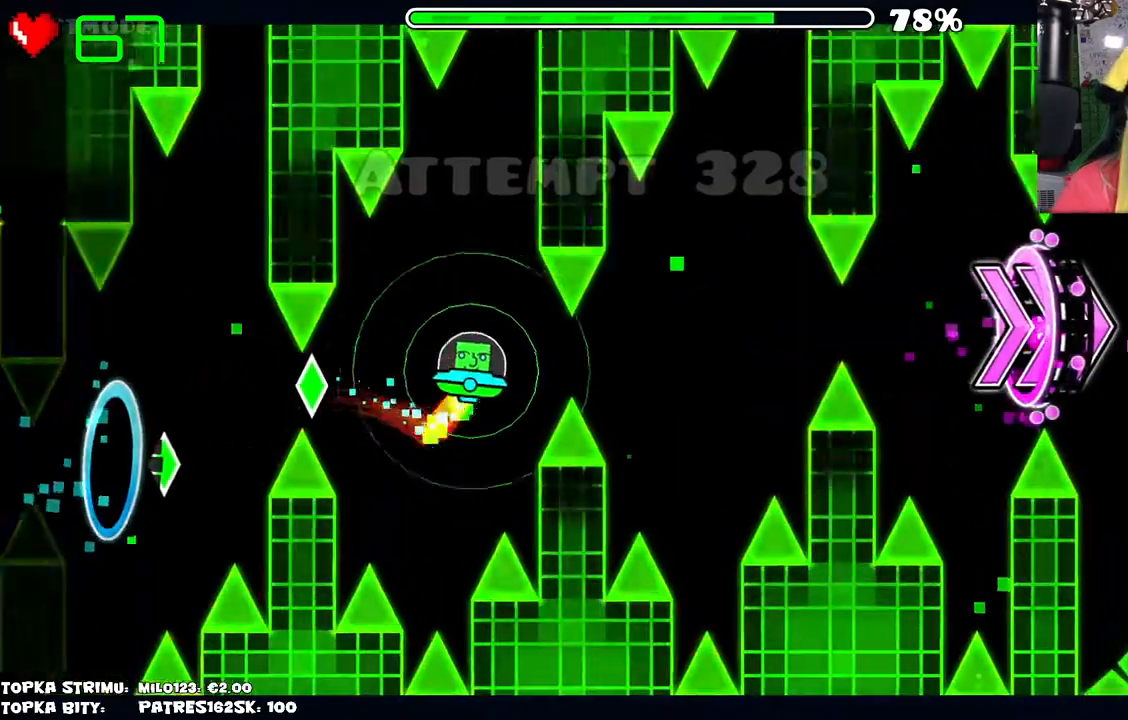
{"keys": [], "mouse": [], "events": [[100, "mouse_left", "down"], [150, "mouse_left", "up"]]}
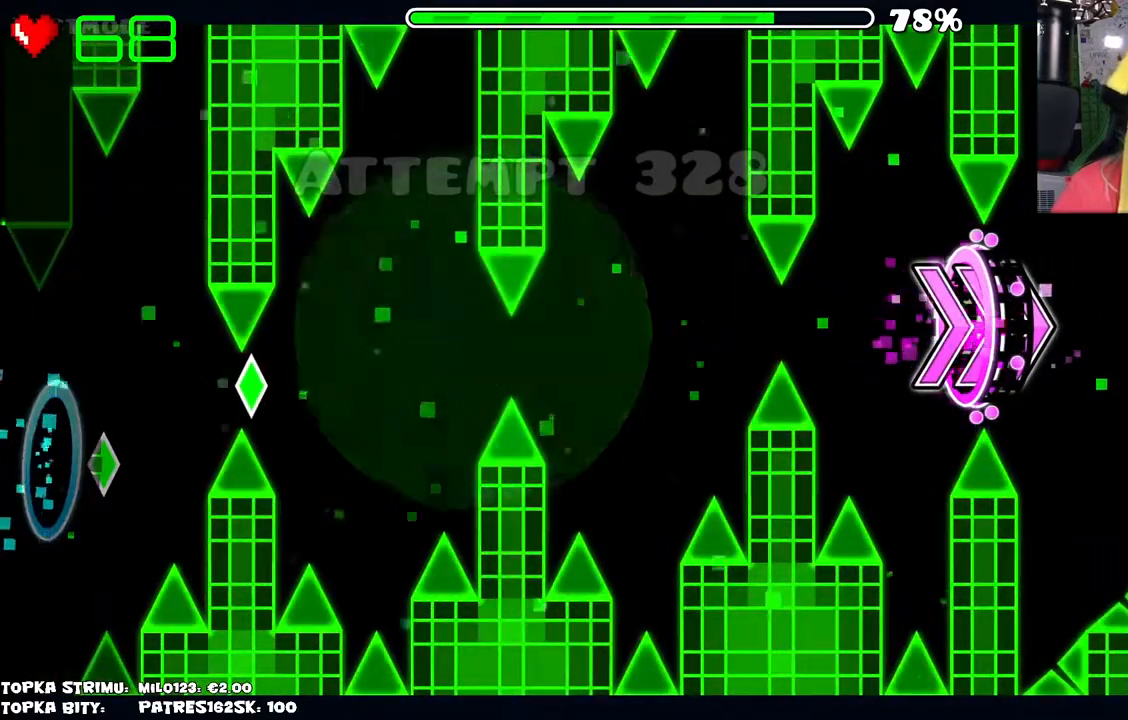
{"keys": [], "mouse": [], "events": []}
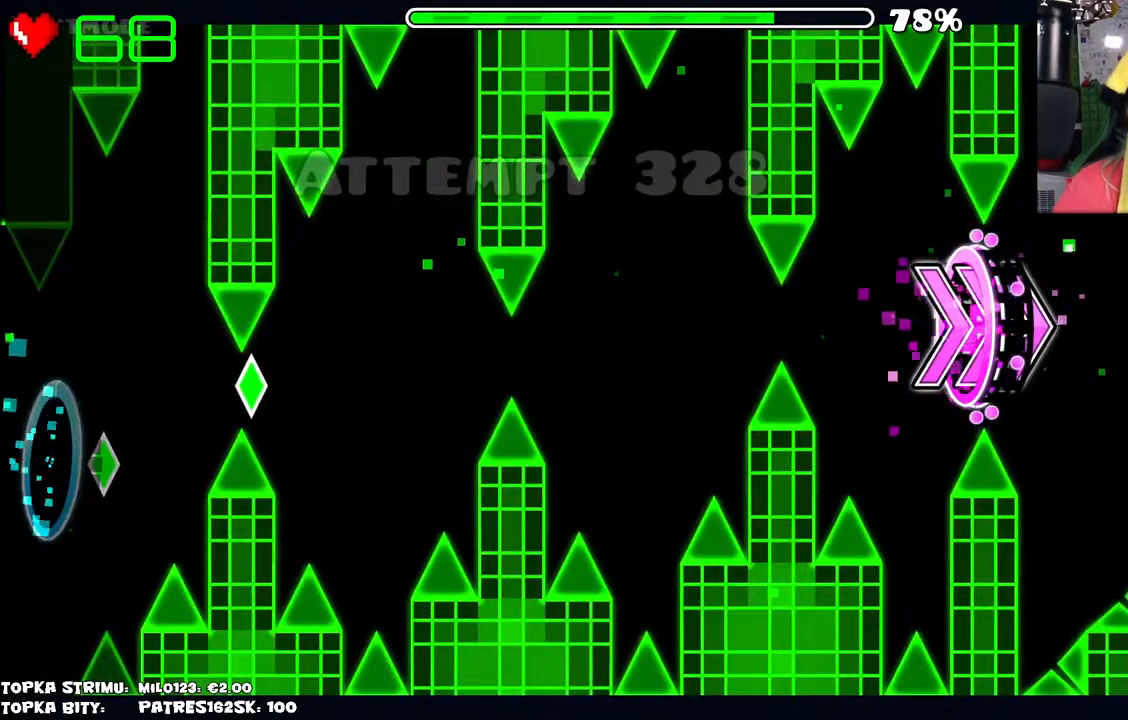
{"keys": [], "mouse": ["left"], "events": [[500, "mouse_left", "down"]]}
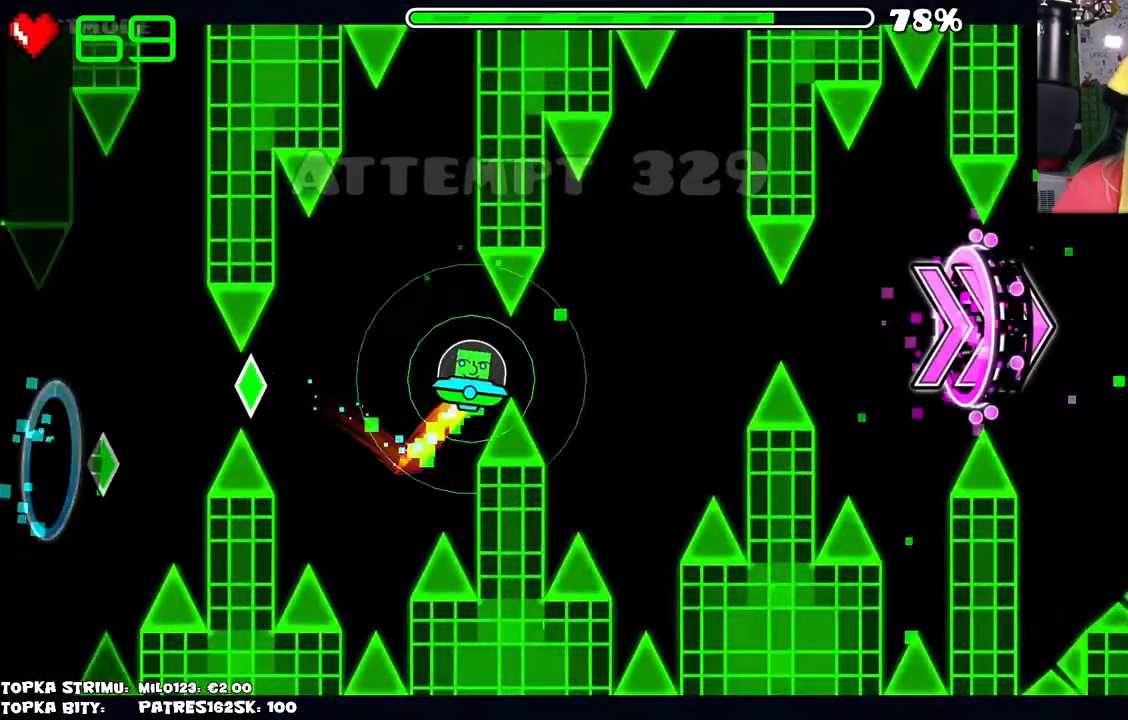
{"keys": [], "mouse": [], "events": [[100, "mouse_left", "up"]]}
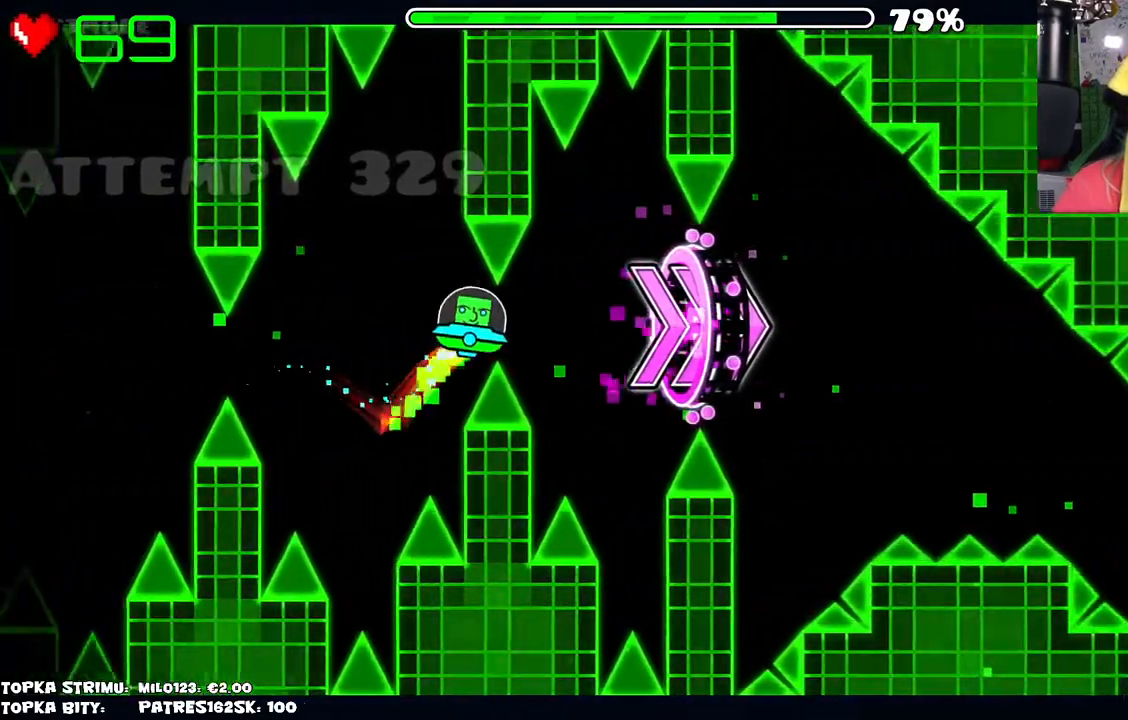
{"keys": [], "mouse": ["left"], "events": [[17, "mouse_left", "down"], [67, "mouse_left", "up"], [434, "mouse_left", "down"]]}
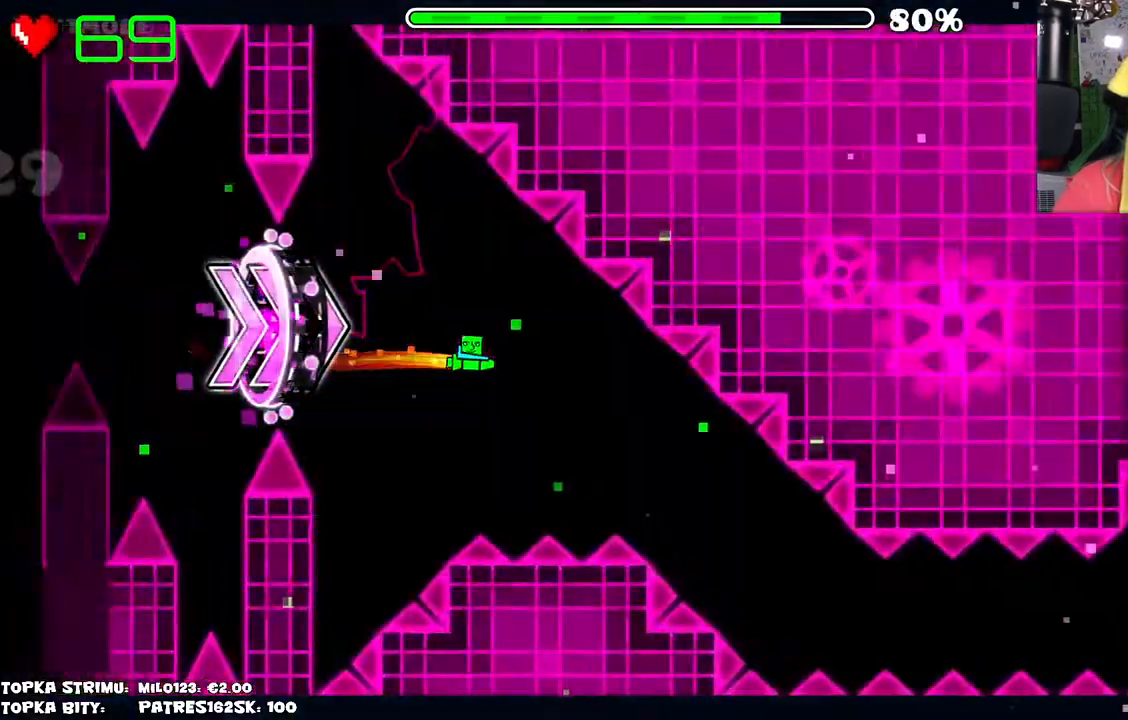
{"keys": [], "mouse": ["left"], "events": [[34, "mouse_left", "up"], [450, "mouse_left", "down"]]}
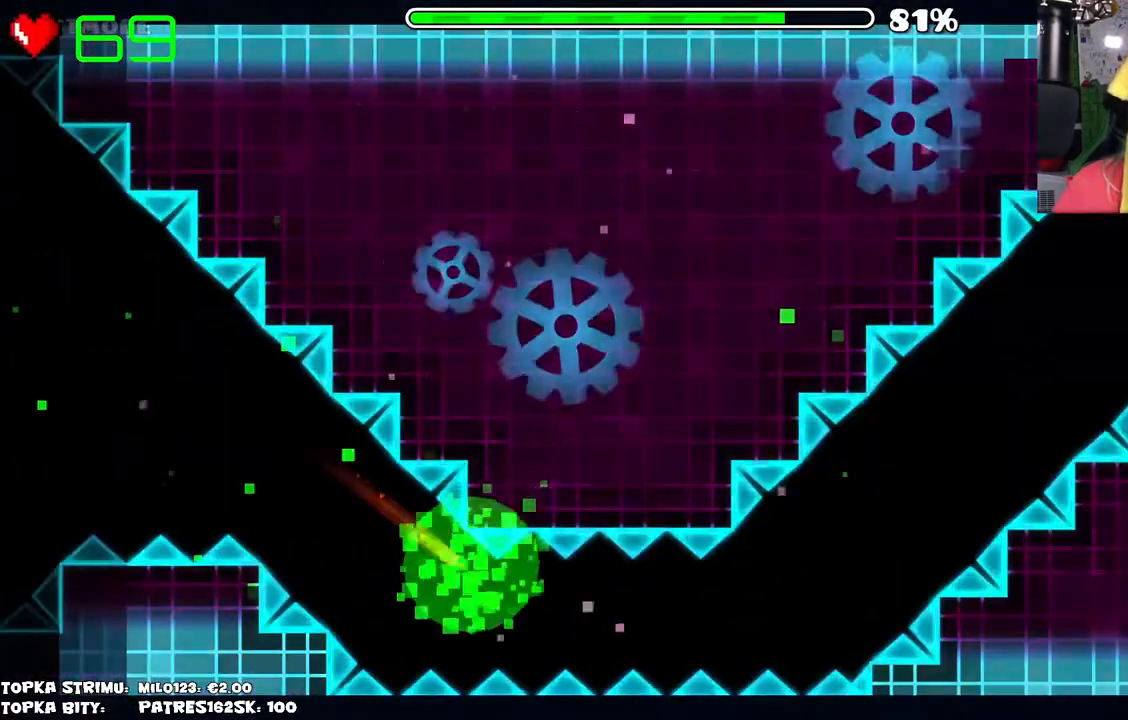
{"keys": [], "mouse": [], "events": [[334, "mouse_left", "up"]]}
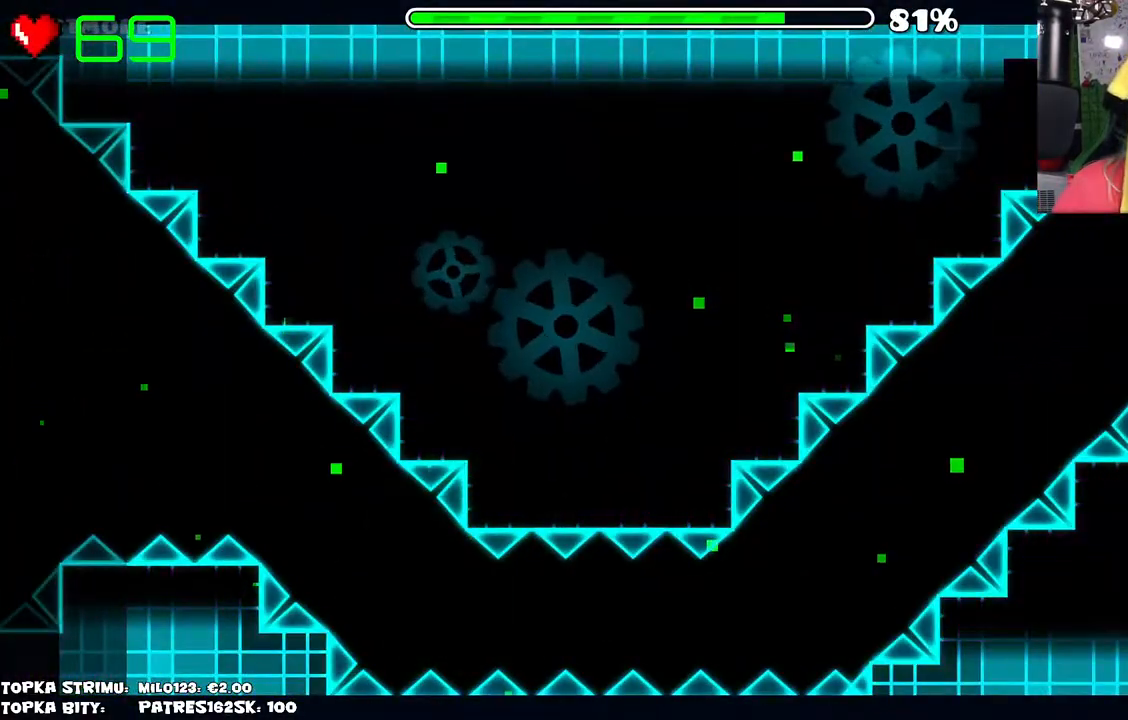
{"keys": [], "mouse": [], "events": []}
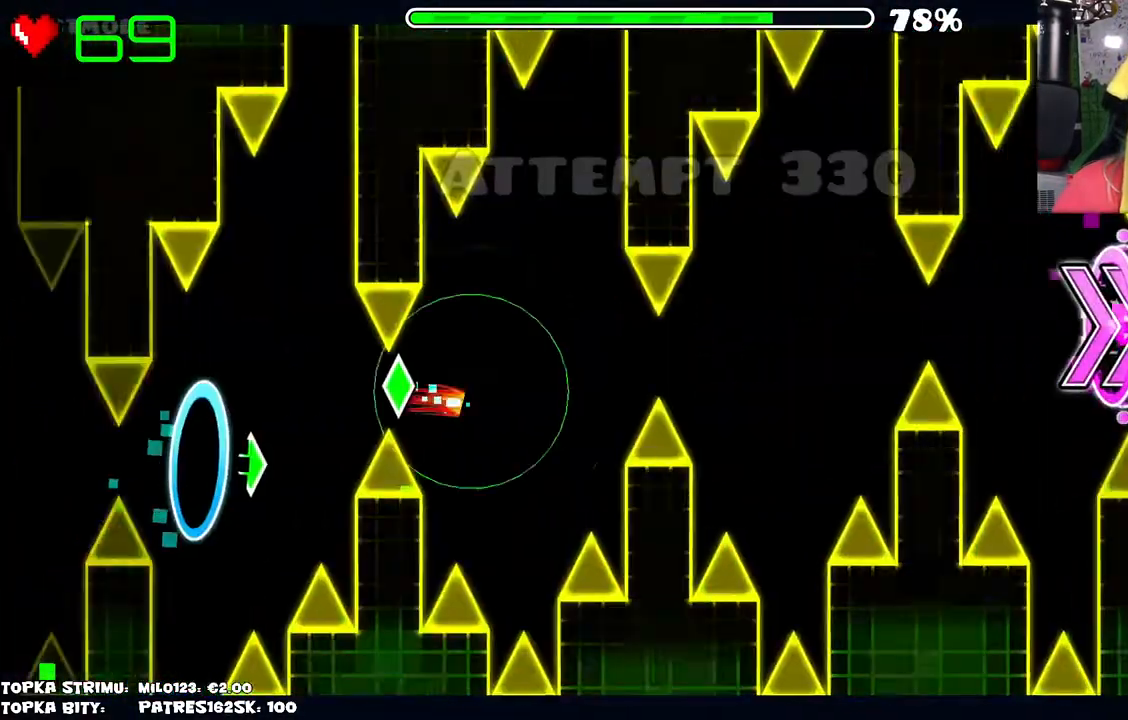
{"keys": [], "mouse": [], "events": [[267, "mouse_left", "down"], [367, "mouse_left", "up"]]}
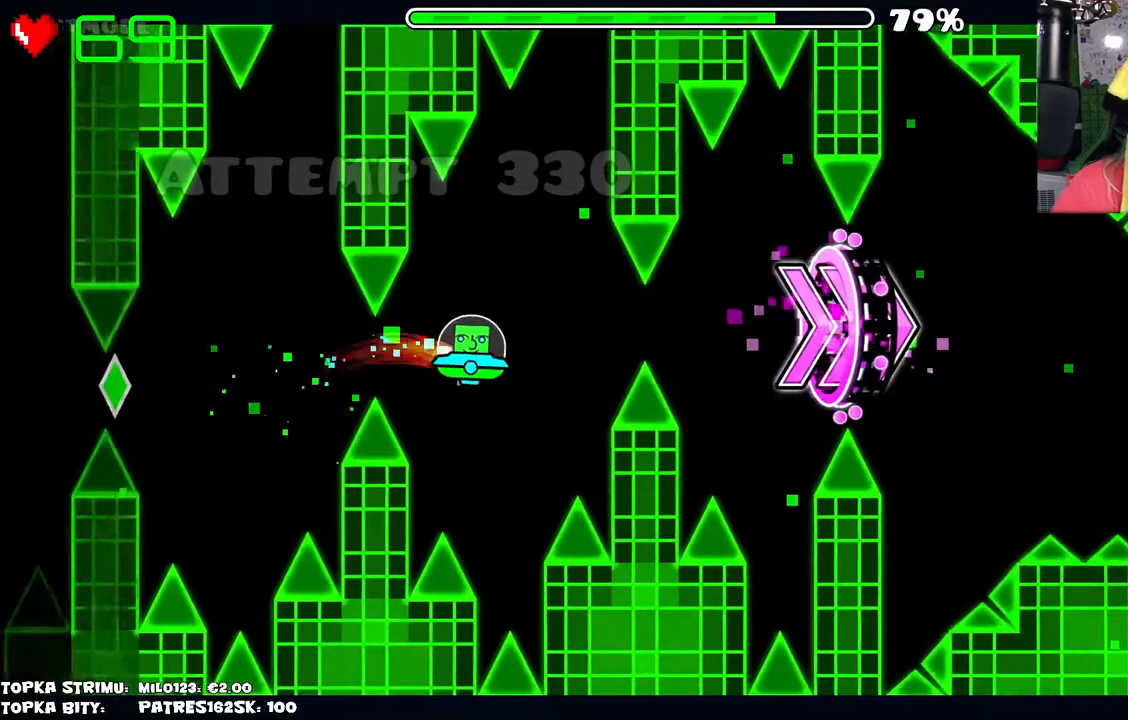
{"keys": [], "mouse": [], "events": [[234, "mouse_left", "down"], [284, "mouse_left", "up"]]}
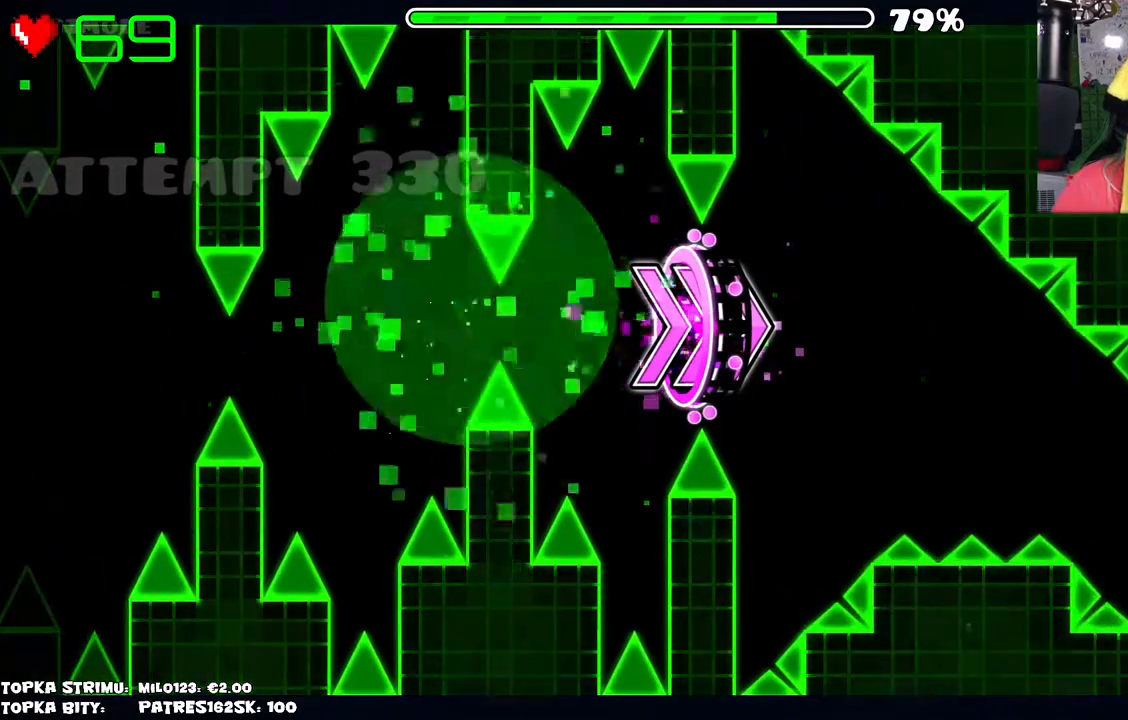
{"keys": [], "mouse": [], "events": []}
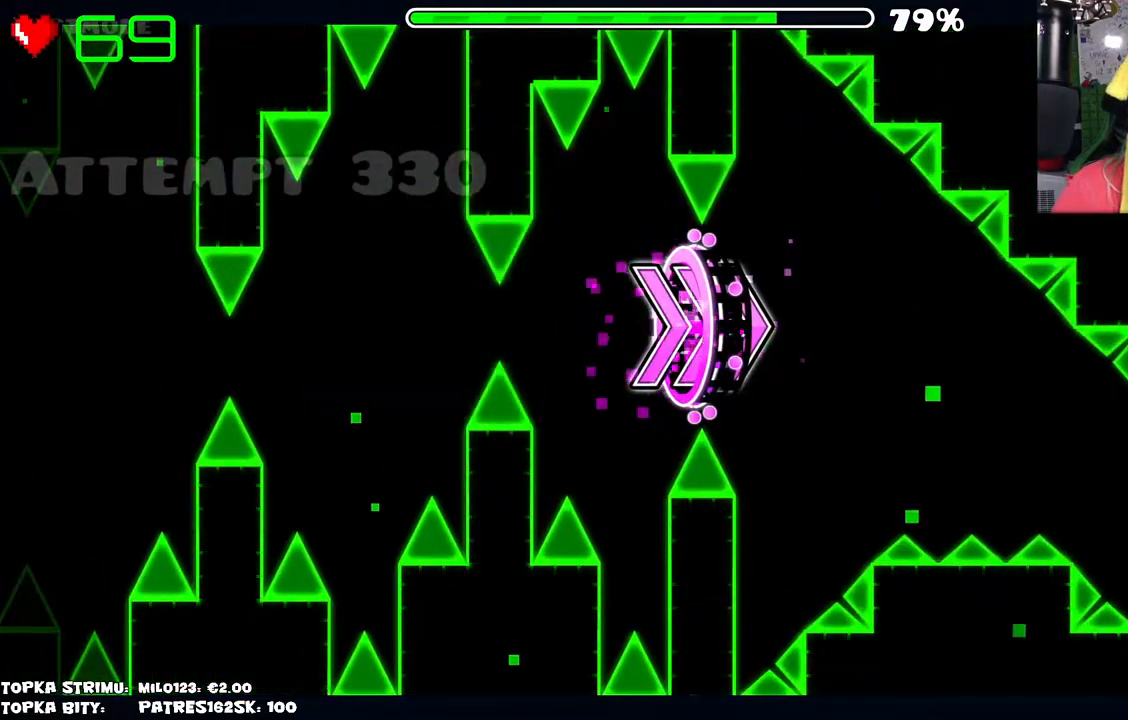
{"keys": [], "mouse": [], "events": []}
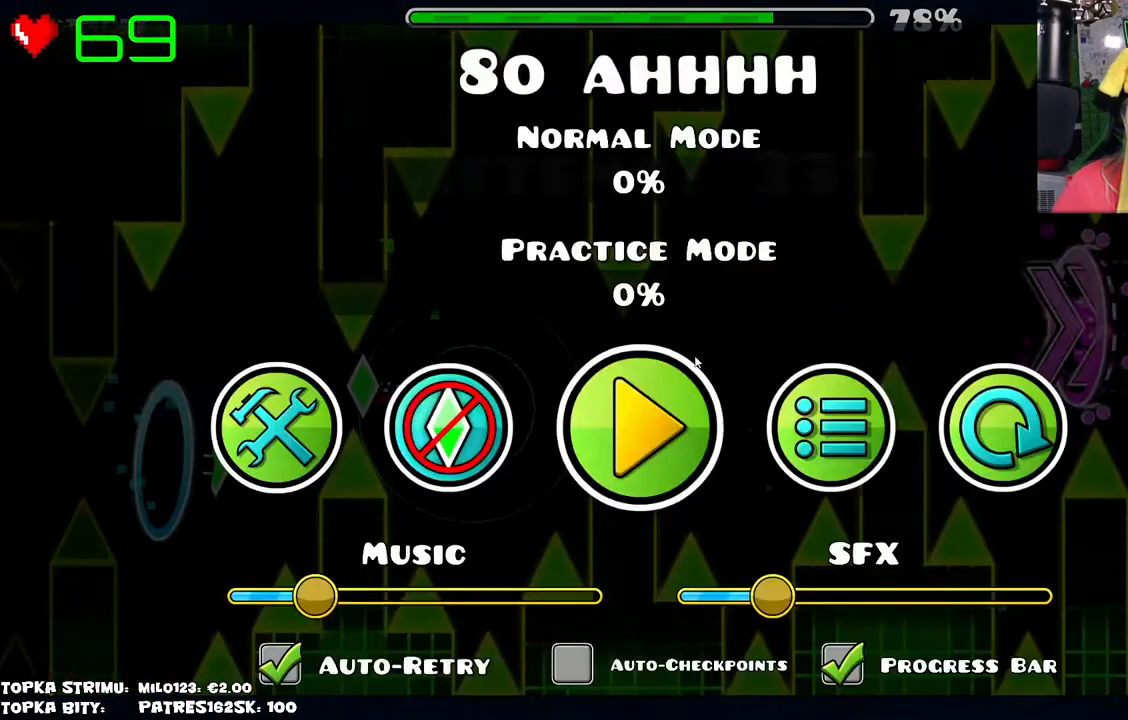
{"keys": [], "mouse": [], "events": []}
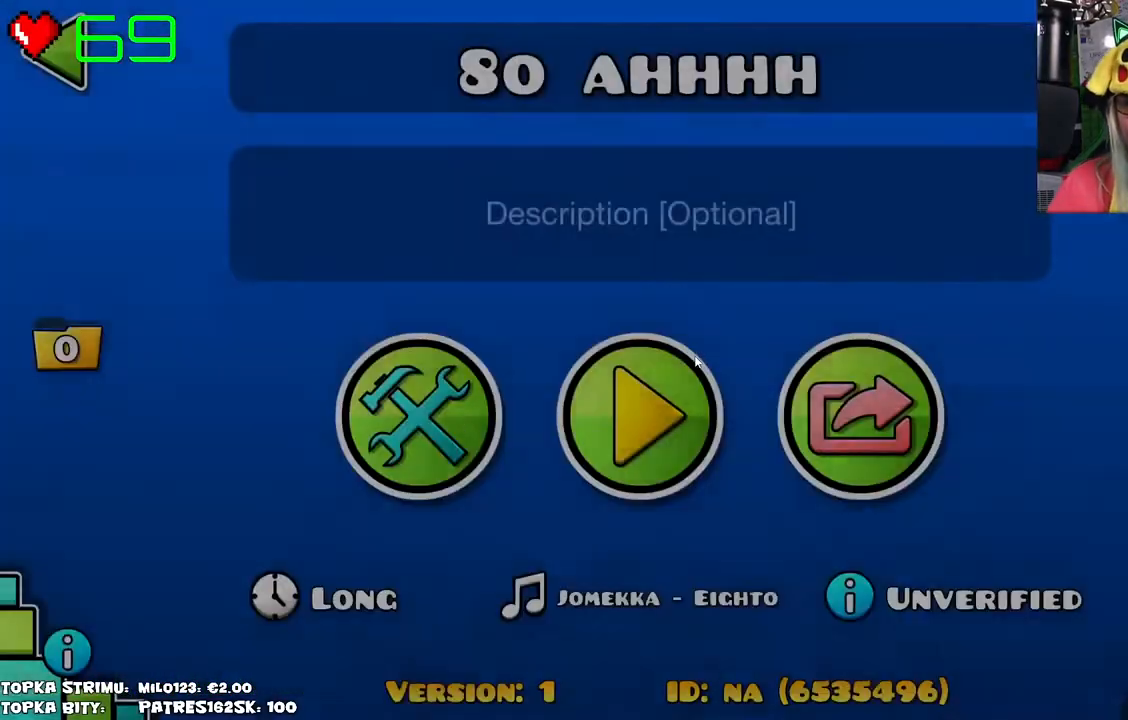
{"keys": [], "mouse": [], "events": []}
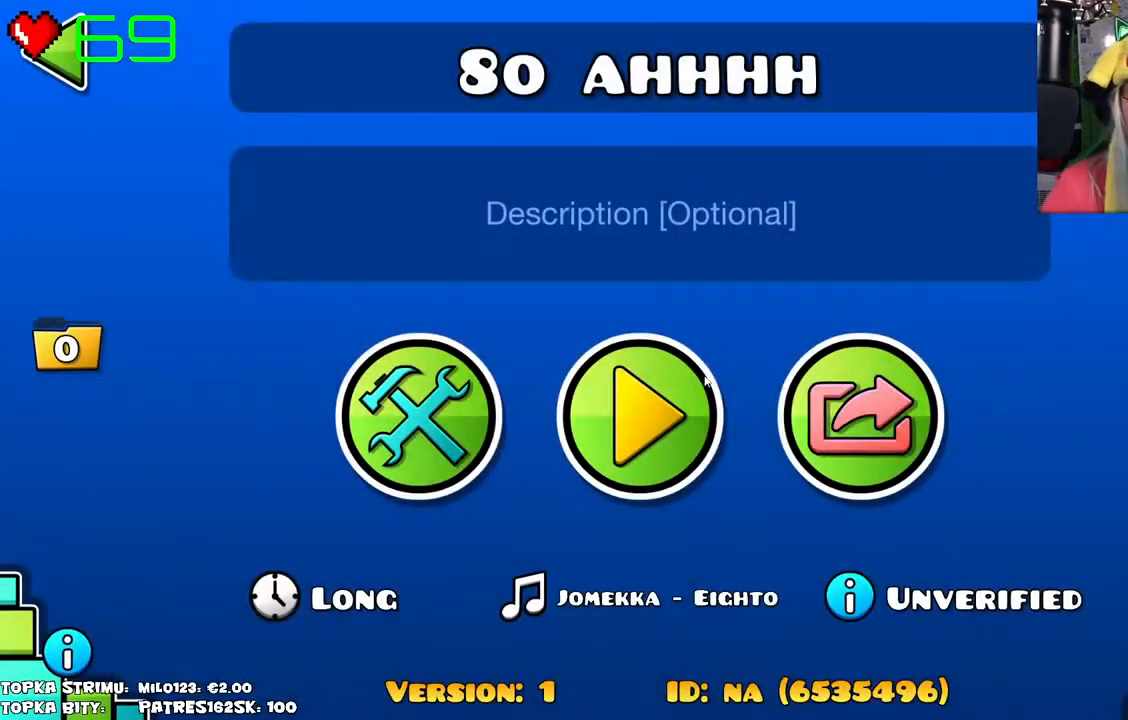
{"keys": [], "mouse": [], "events": []}
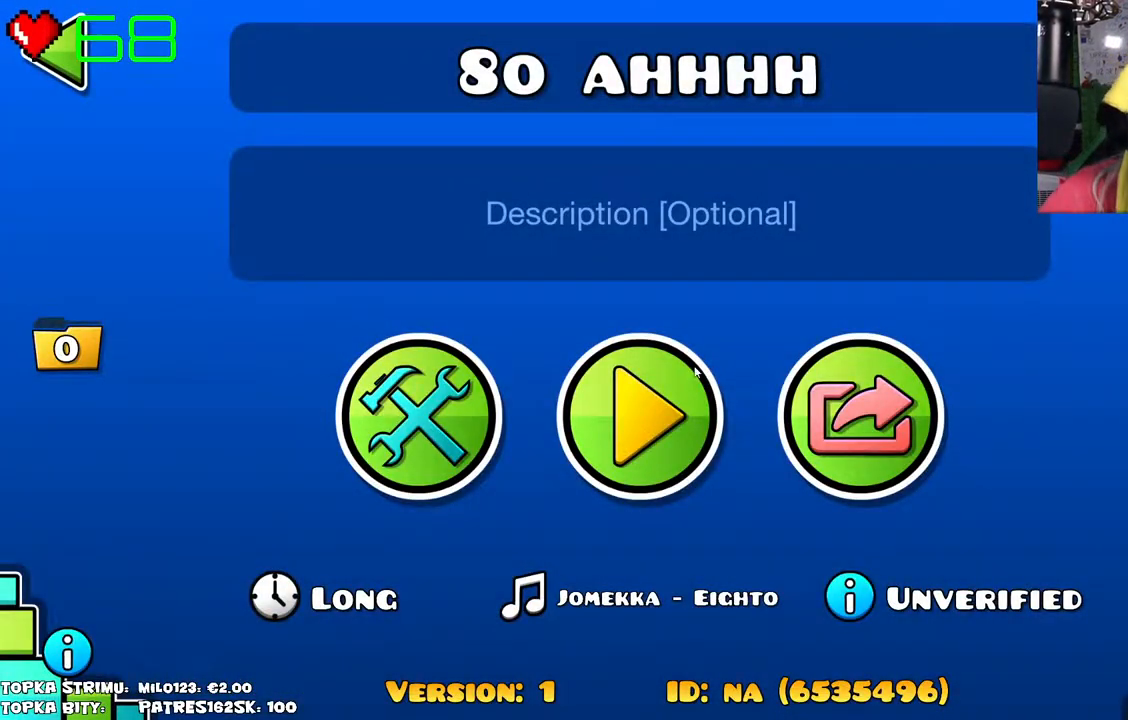
{"keys": [], "mouse": [], "events": []}
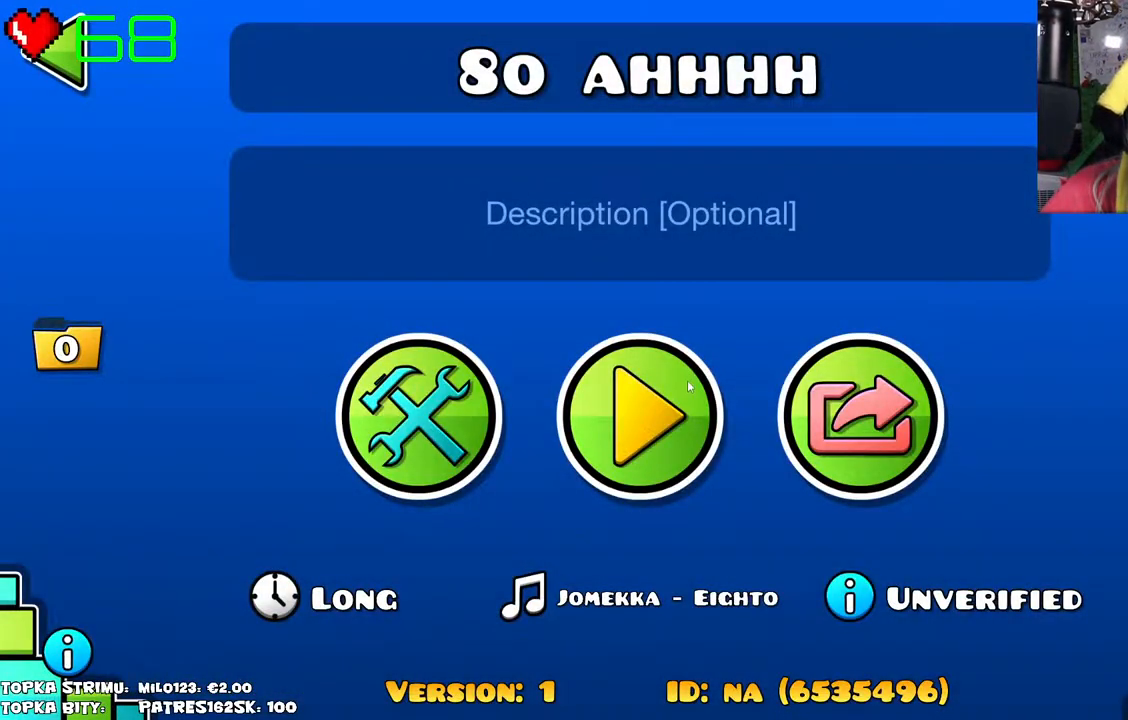
{"keys": [], "mouse": [], "events": []}
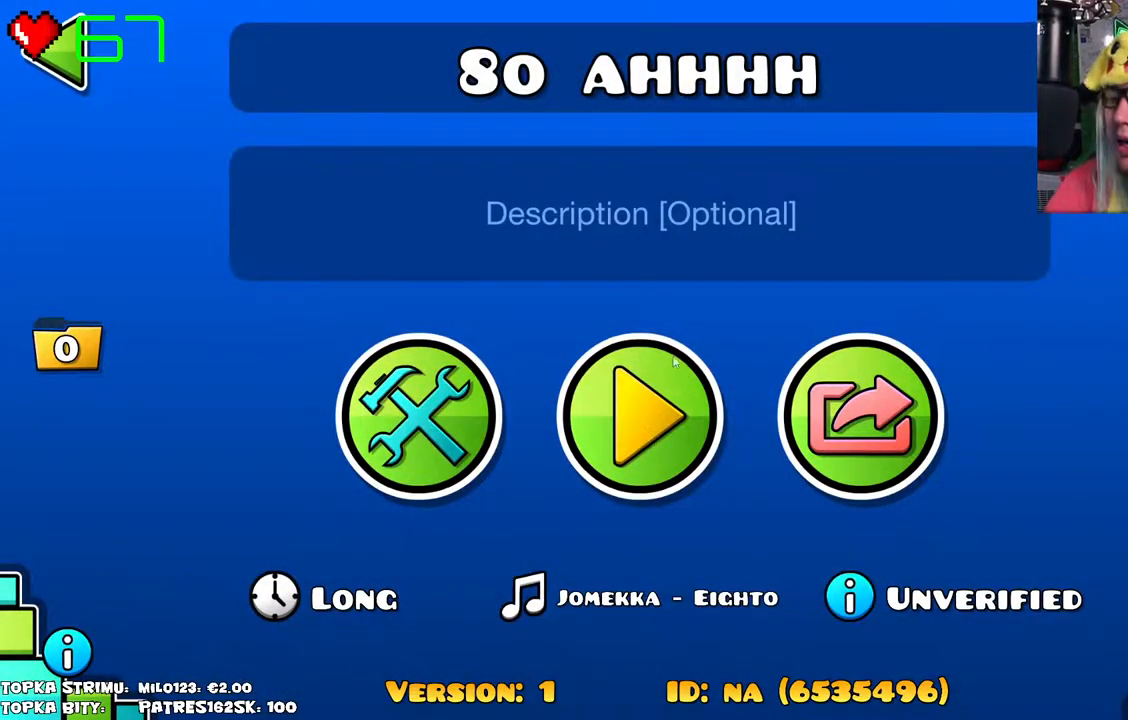
{"keys": [], "mouse": [], "events": [[284, "mouse_left", "down"], [317, "mouse_left", "up"]]}